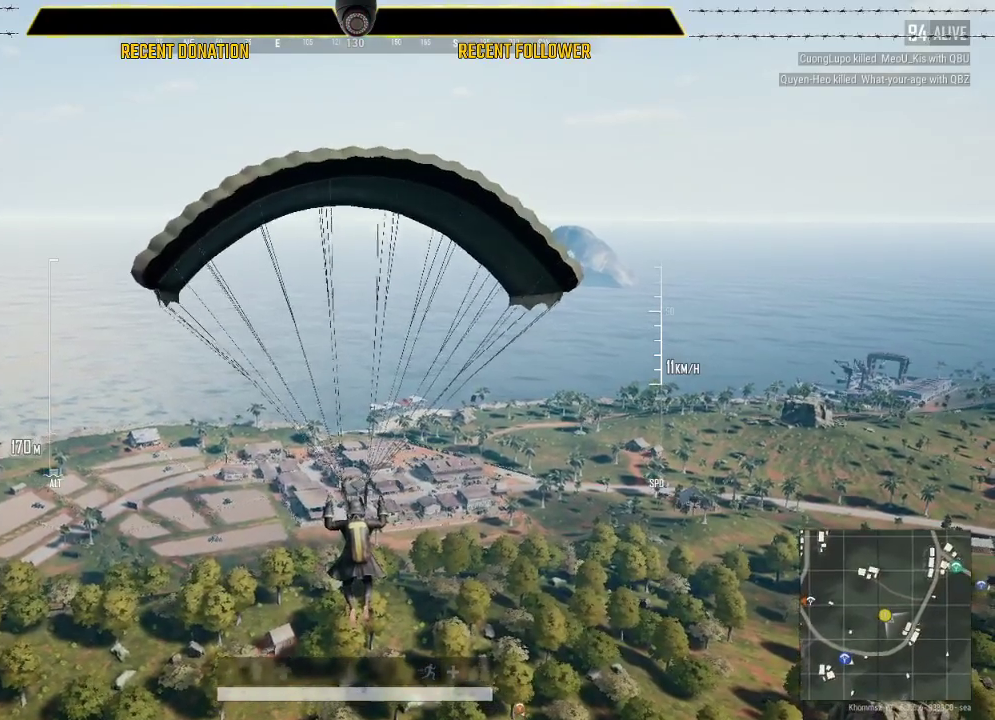
Gameplay with keyboard and mouse; each line is a JSON object with the keys and mouse buttons held at the frame after it. "events" lists presses ("down") and releases ("up") of "1", "2", "3", "4", "5", "a", "alt", "c", "caps_lock", "ctrl", "d", "e", "f", "g", "q", "r", "s", "shift", "space", "t", "tab", "v", "w", "x", "z", "mouse_left", "mouse_wheel" and "mouse_right" between this image and that frame as [ms after this image, input, new state], when the widget could be followed in between. "mouse_left", "mouse_wheel", "mouse_right" = the "left", "wheel", "right" buttons of the "mouse" list. No other keys are recorded. "wheel" means that the mouse wheel is clicked or scrolled. Not read: mouse_move.
{"keys": ["caps_lock", "ctrl"], "mouse": [], "events": []}
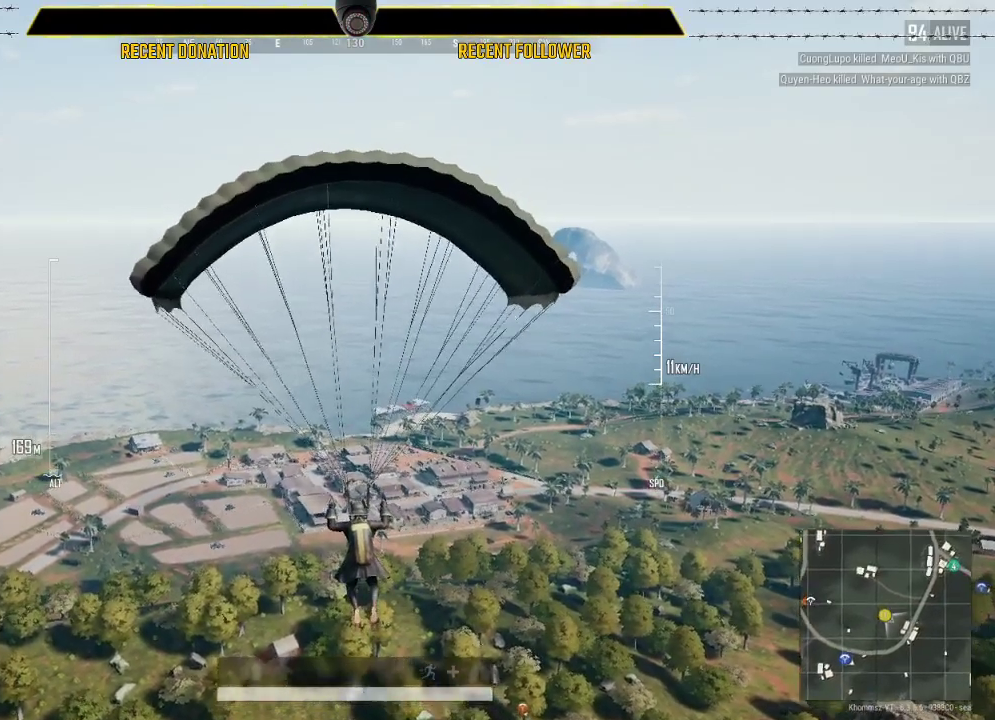
{"keys": ["caps_lock", "ctrl"], "mouse": [], "events": []}
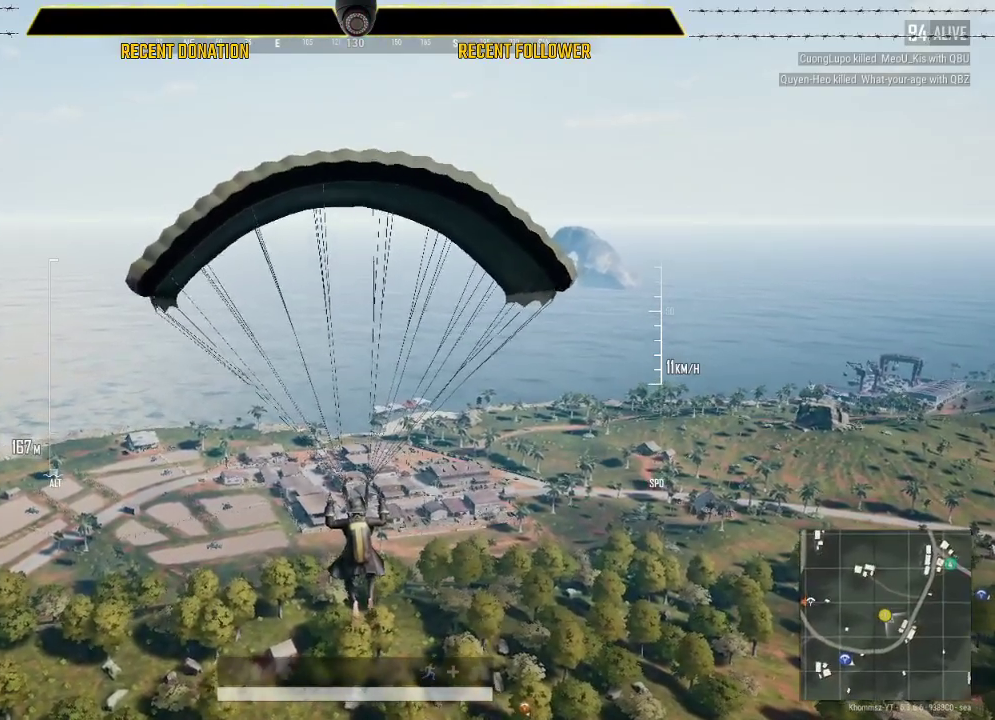
{"keys": ["caps_lock", "ctrl"], "mouse": [], "events": []}
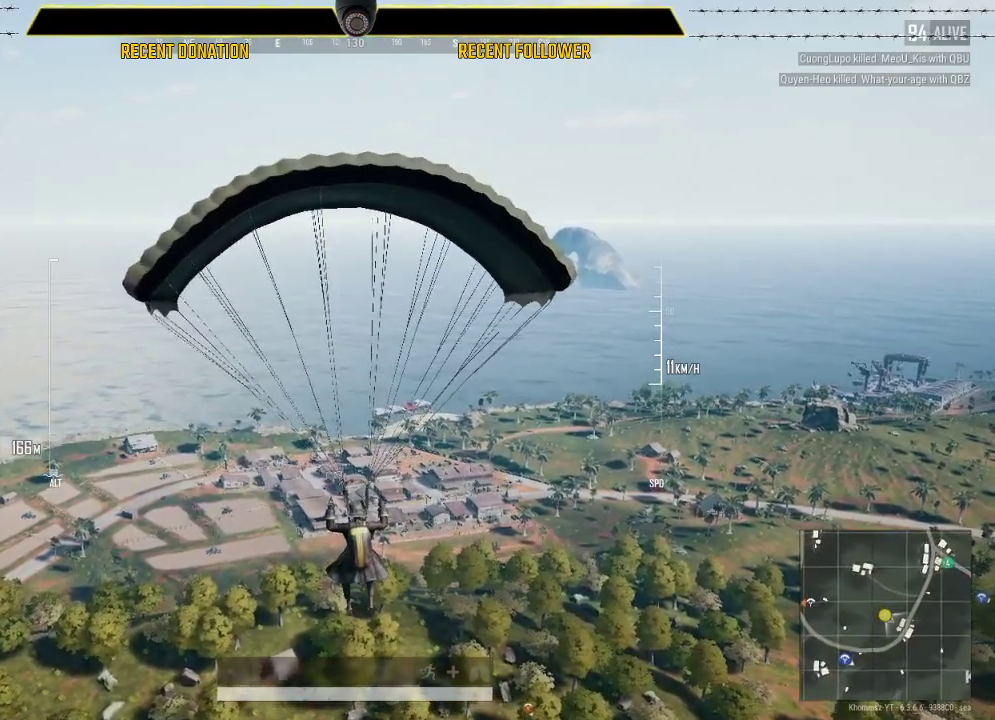
{"keys": ["caps_lock", "ctrl"], "mouse": [], "events": []}
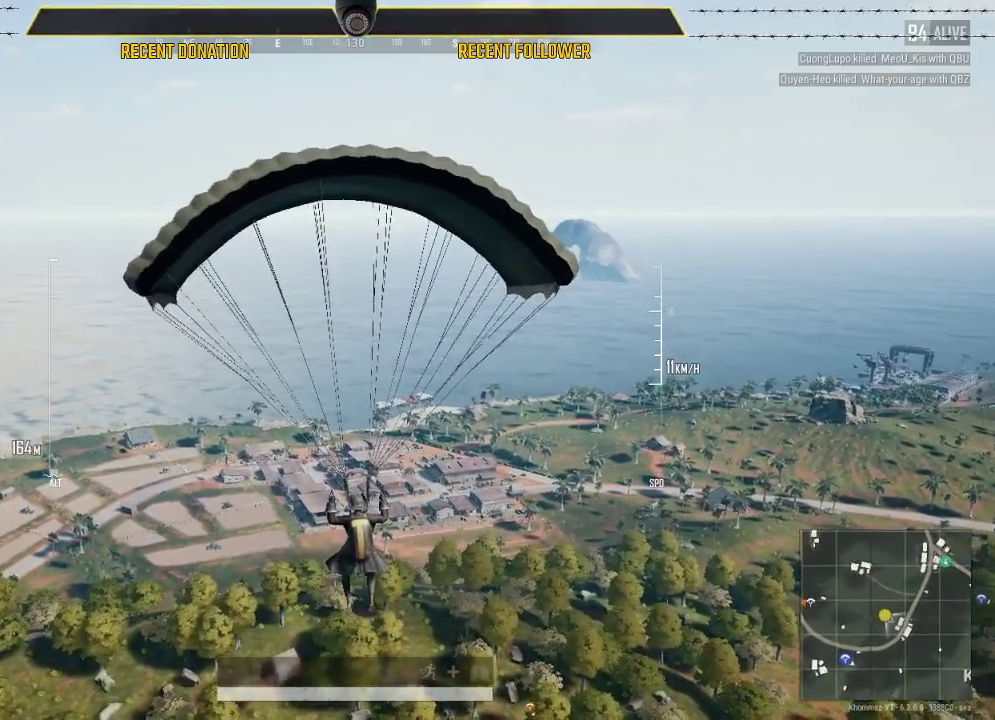
{"keys": ["caps_lock", "ctrl"], "mouse": [], "events": []}
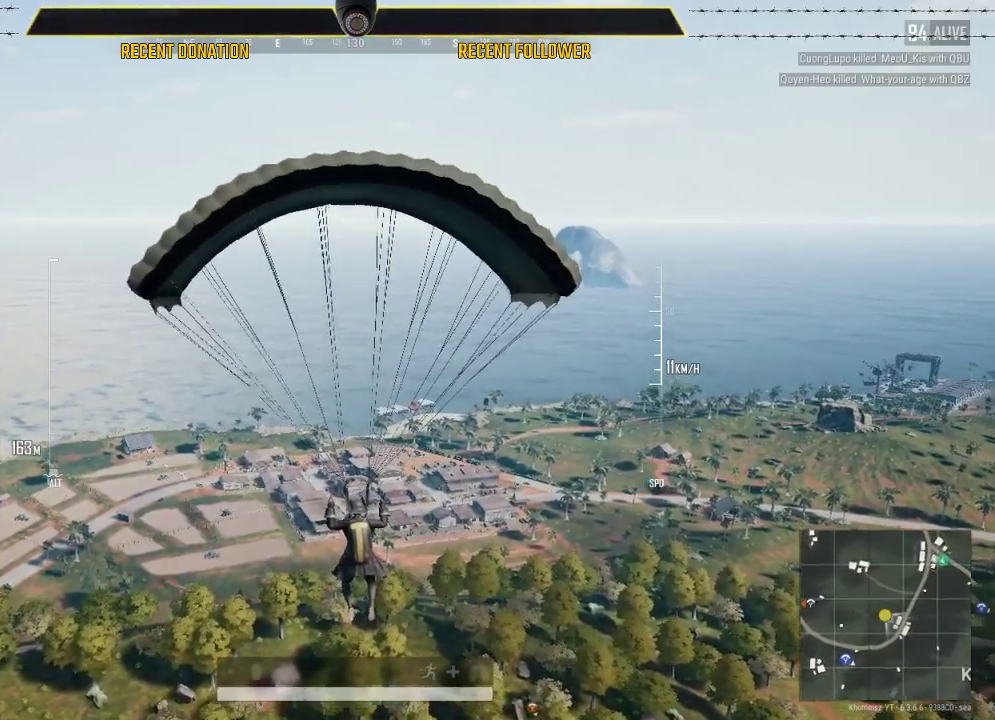
{"keys": ["ctrl"], "mouse": [], "events": [[83, "caps_lock", "up"]]}
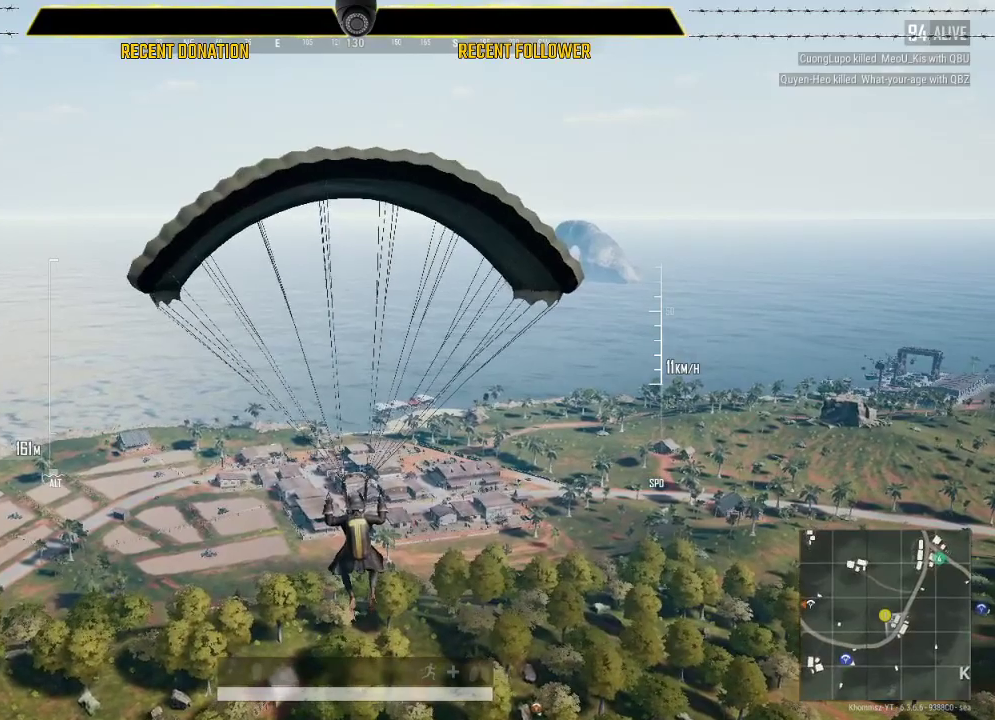
{"keys": ["caps_lock", "ctrl"], "mouse": [], "events": [[33, "caps_lock", "down"]]}
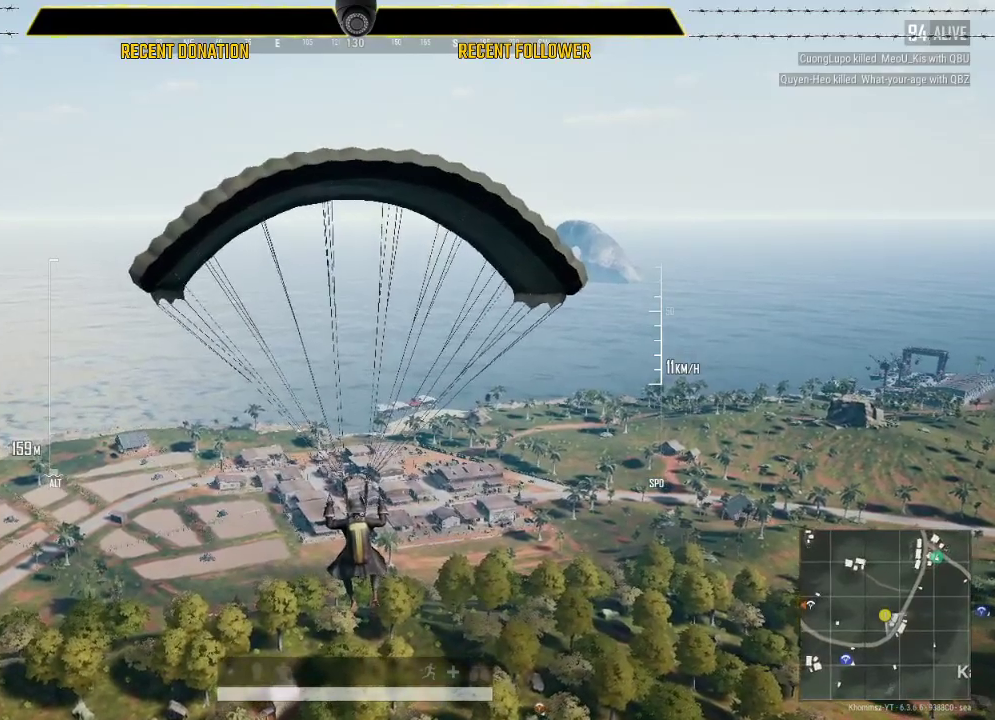
{"keys": ["caps_lock", "ctrl"], "mouse": [], "events": []}
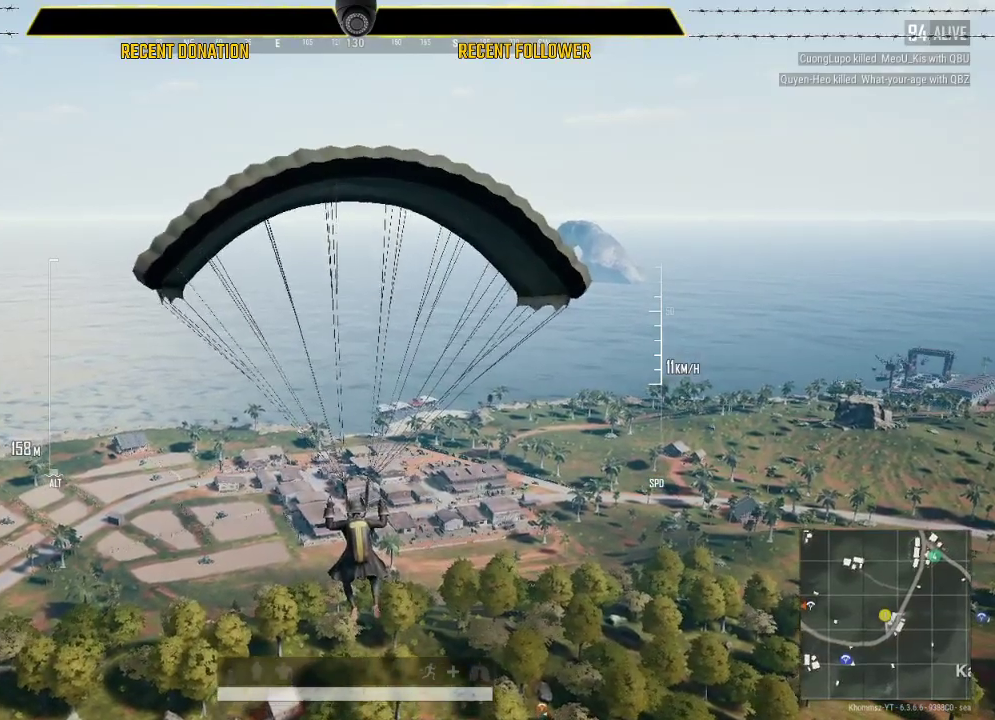
{"keys": ["ctrl"], "mouse": [], "events": [[217, "caps_lock", "up"]]}
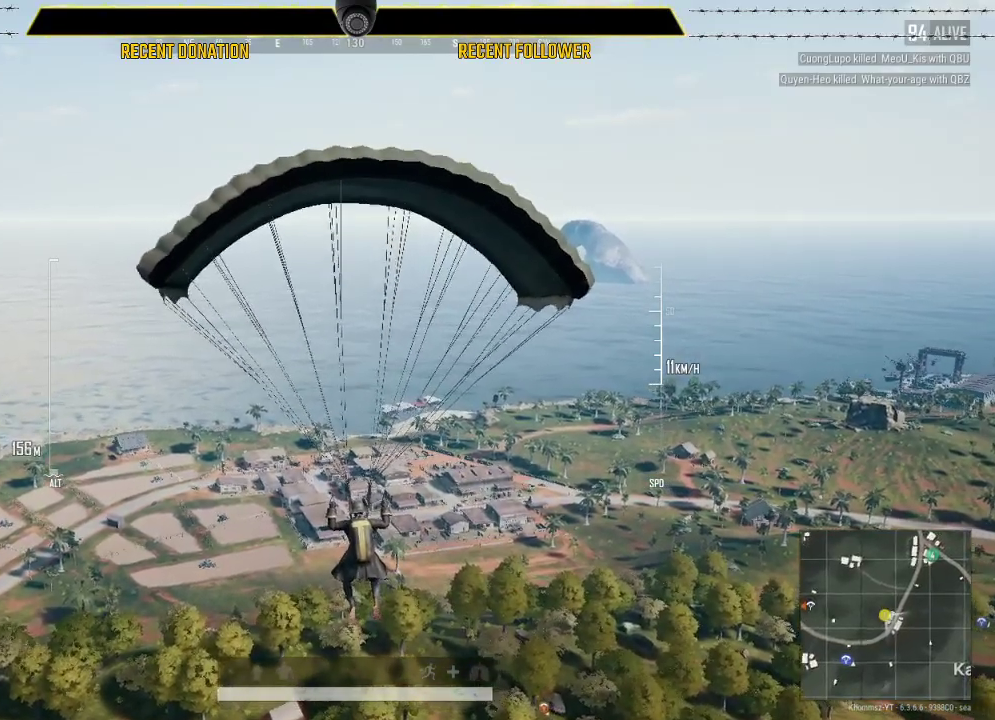
{"keys": ["caps_lock", "ctrl"], "mouse": [], "events": [[467, "caps_lock", "down"]]}
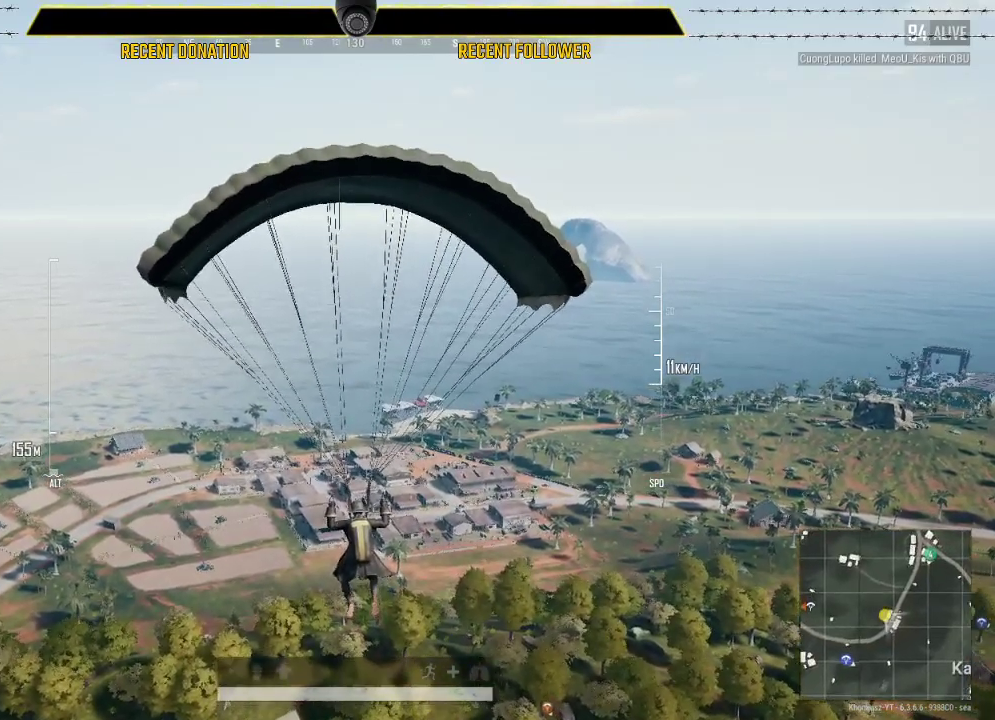
{"keys": ["caps_lock", "ctrl"], "mouse": [], "events": []}
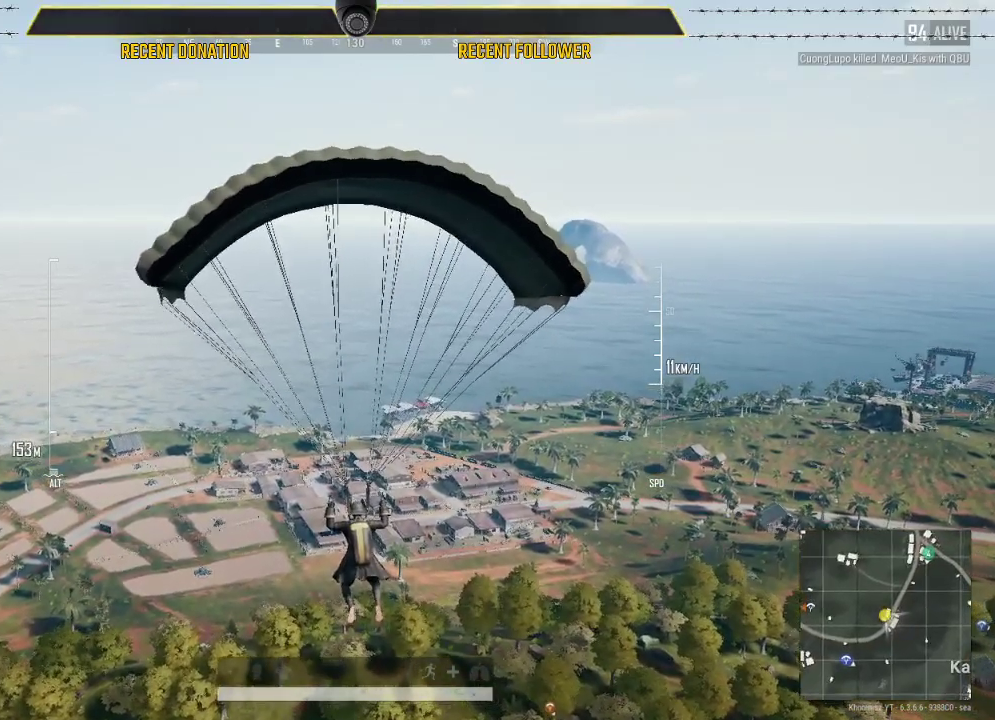
{"keys": [], "mouse": [], "events": [[317, "caps_lock", "up"], [417, "ctrl", "up"]]}
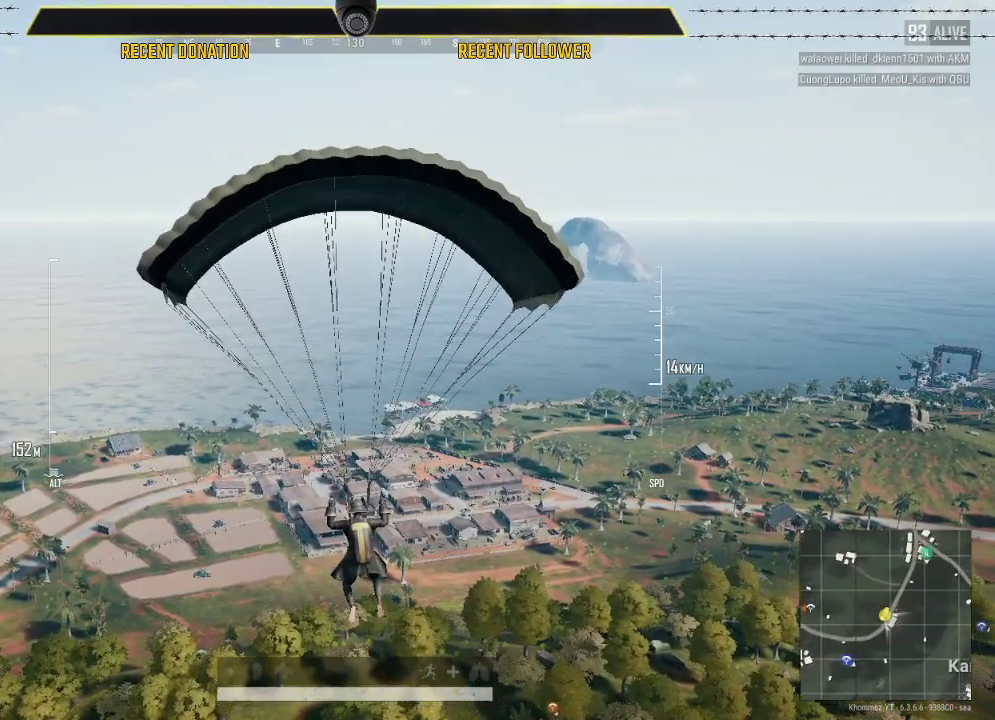
{"keys": [], "mouse": [], "events": []}
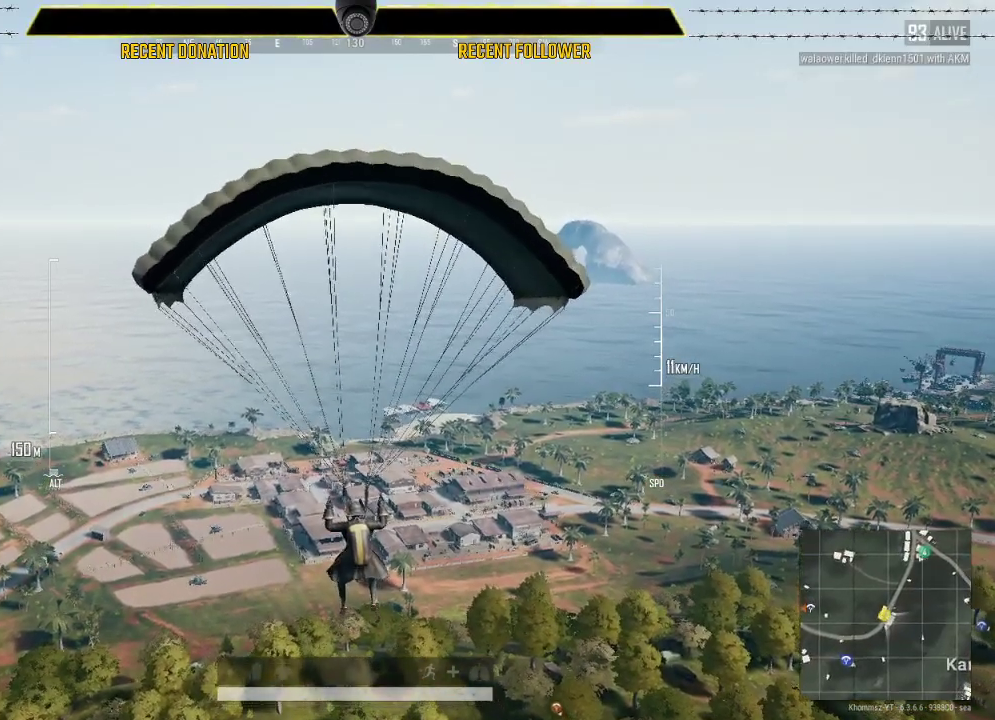
{"keys": ["ctrl"], "mouse": [], "events": [[133, "ctrl", "down"]]}
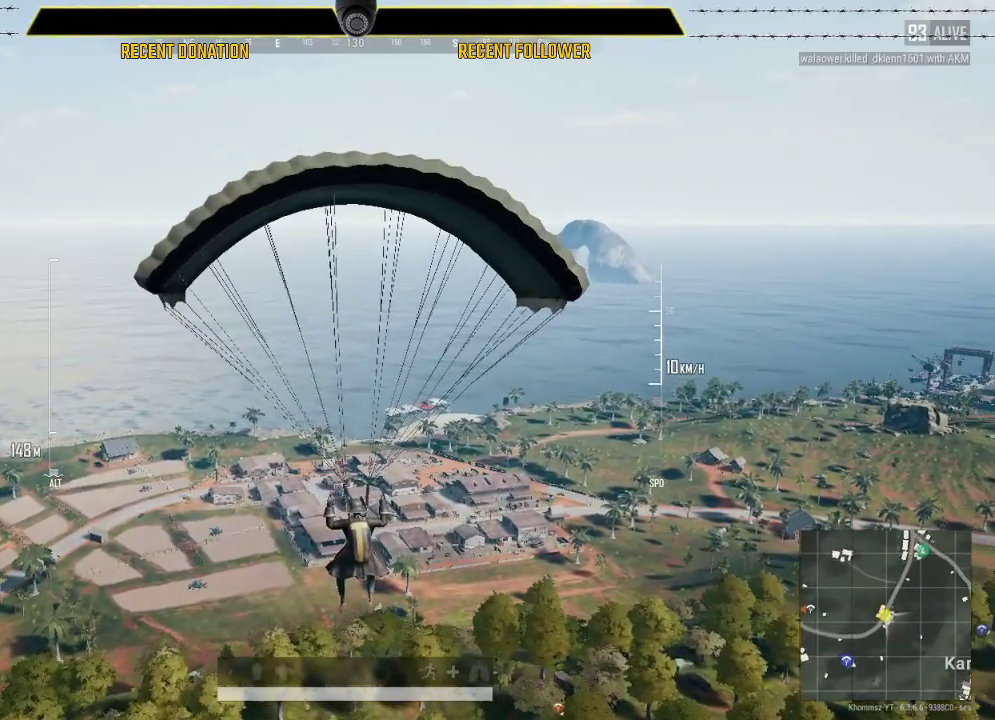
{"keys": ["ctrl"], "mouse": [], "events": []}
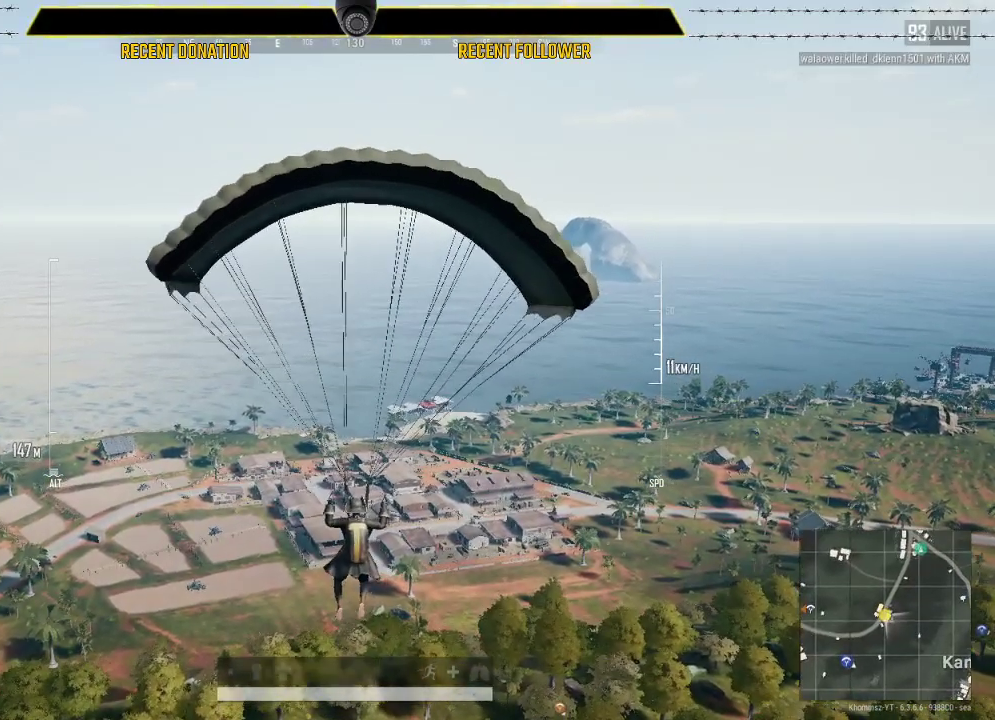
{"keys": ["ctrl"], "mouse": [], "events": []}
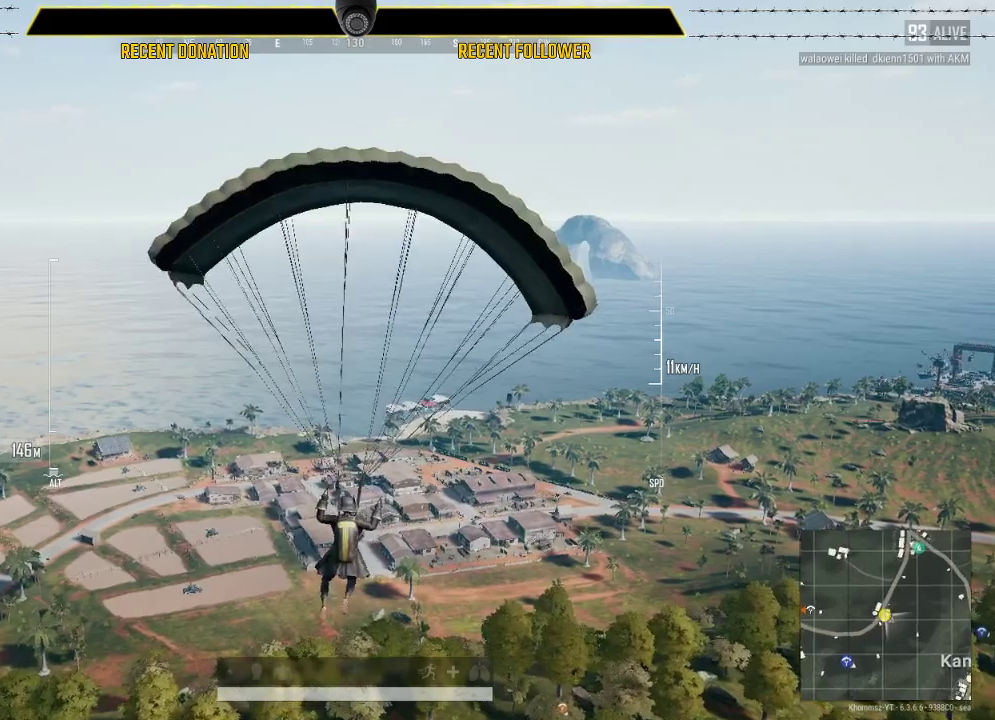
{"keys": ["ctrl"], "mouse": [], "events": []}
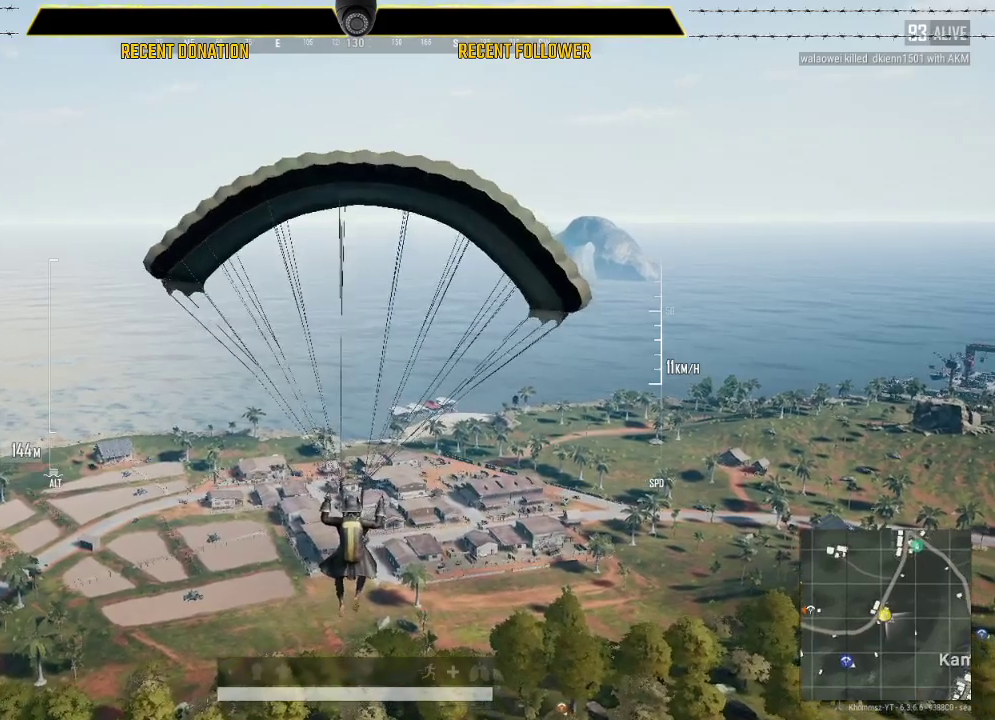
{"keys": ["ctrl"], "mouse": [], "events": []}
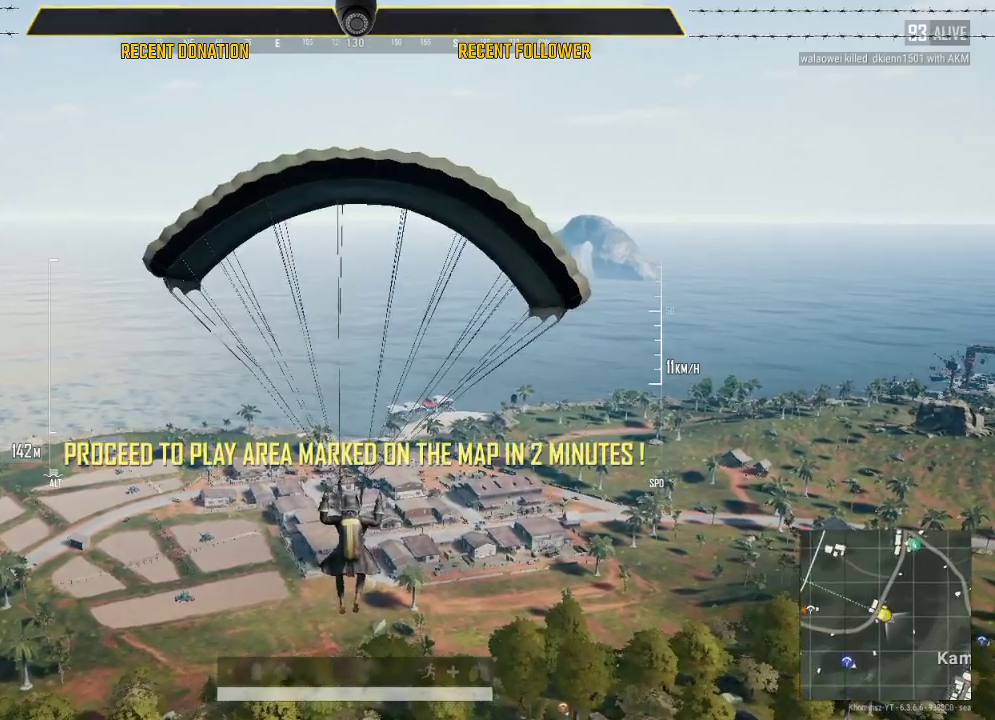
{"keys": [], "mouse": [], "events": [[233, "ctrl", "up"]]}
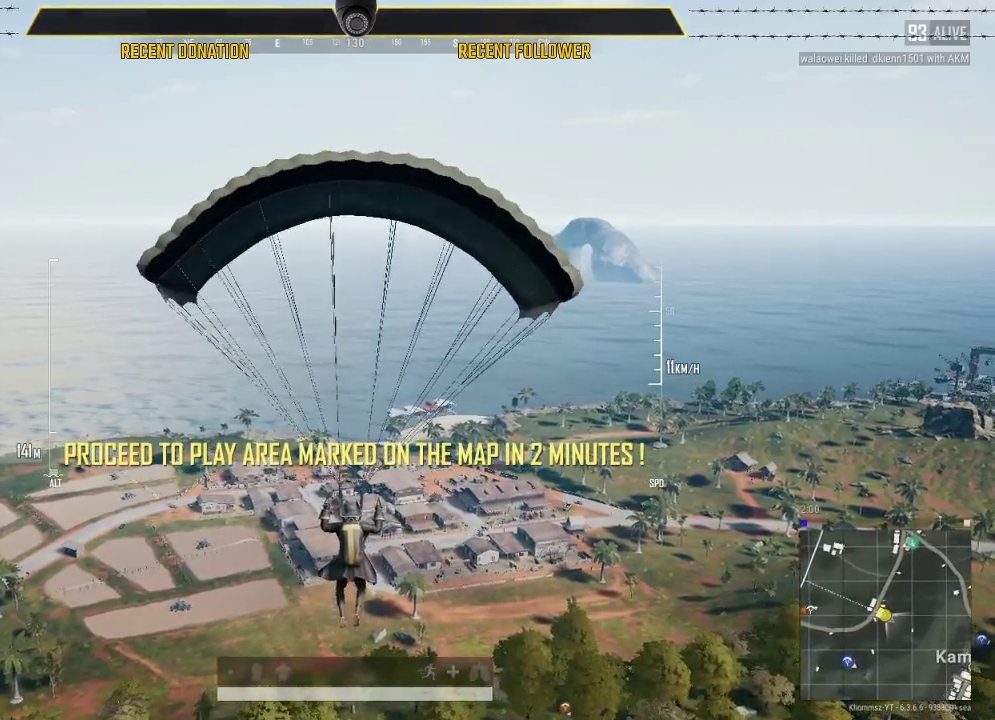
{"keys": ["ctrl"], "mouse": [], "events": [[33, "ctrl", "down"]]}
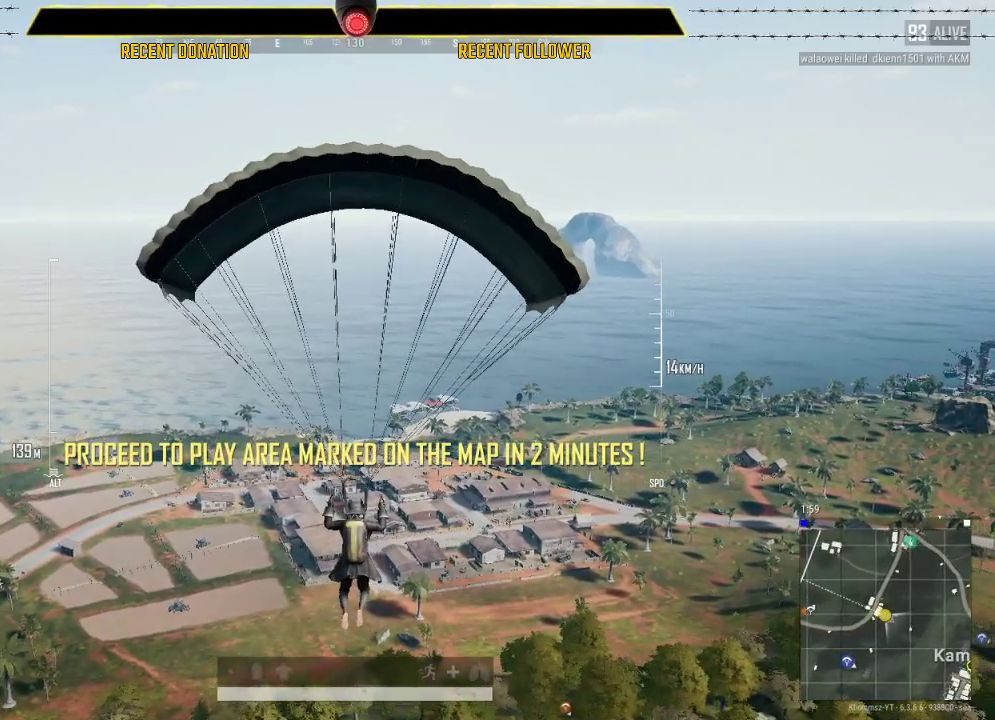
{"keys": ["ctrl"], "mouse": [], "events": []}
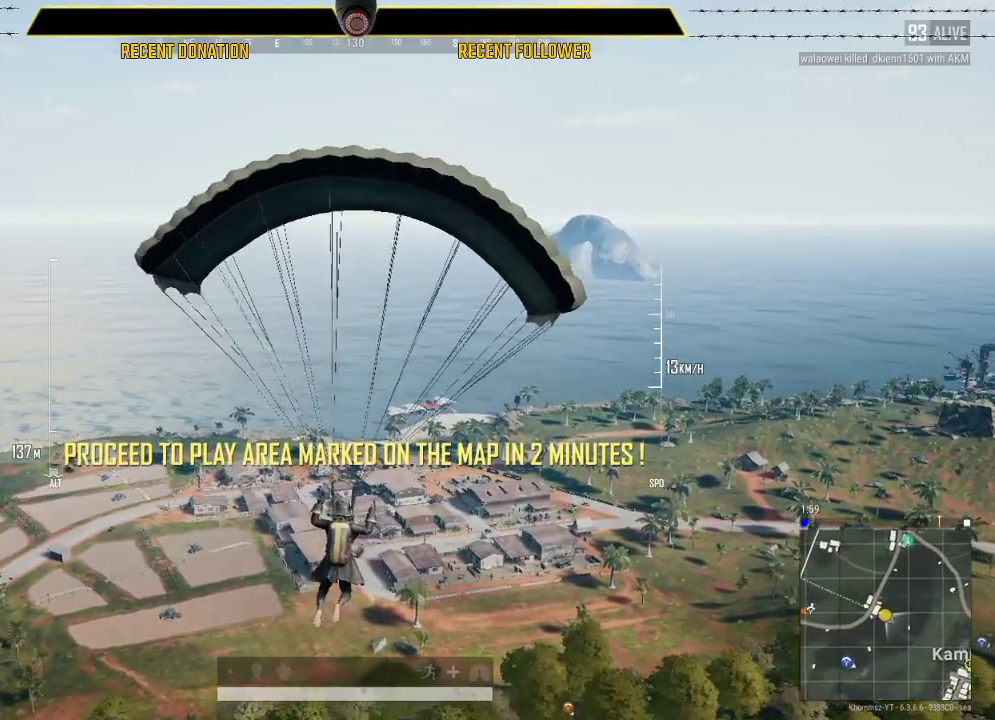
{"keys": ["ctrl"], "mouse": [], "events": []}
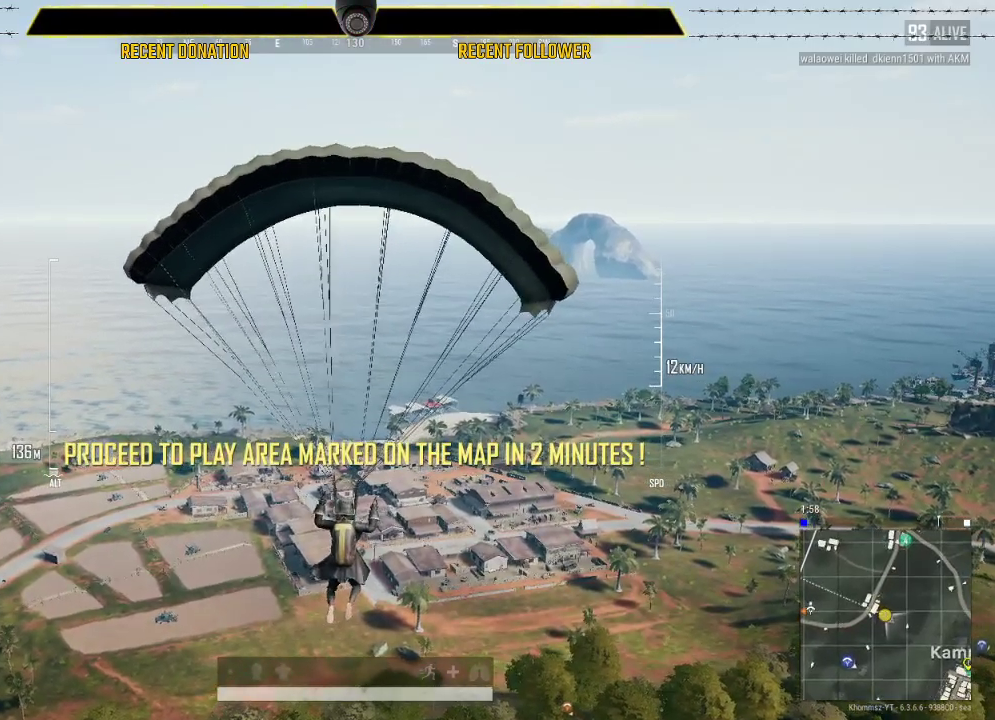
{"keys": ["ctrl"], "mouse": [], "events": []}
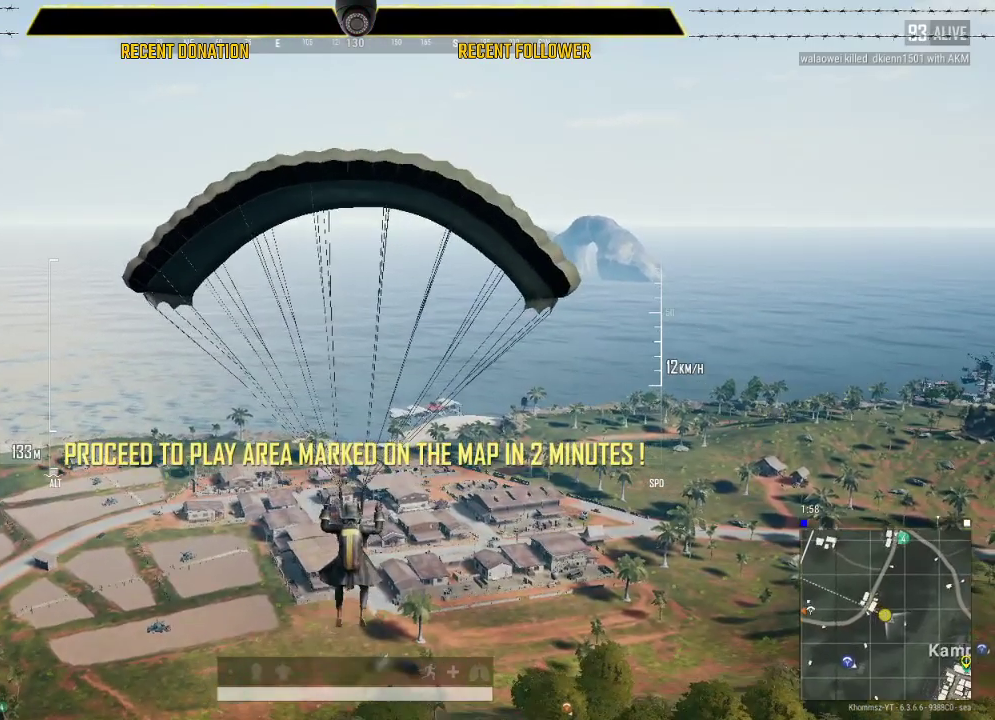
{"keys": [], "mouse": [], "events": [[400, "ctrl", "up"]]}